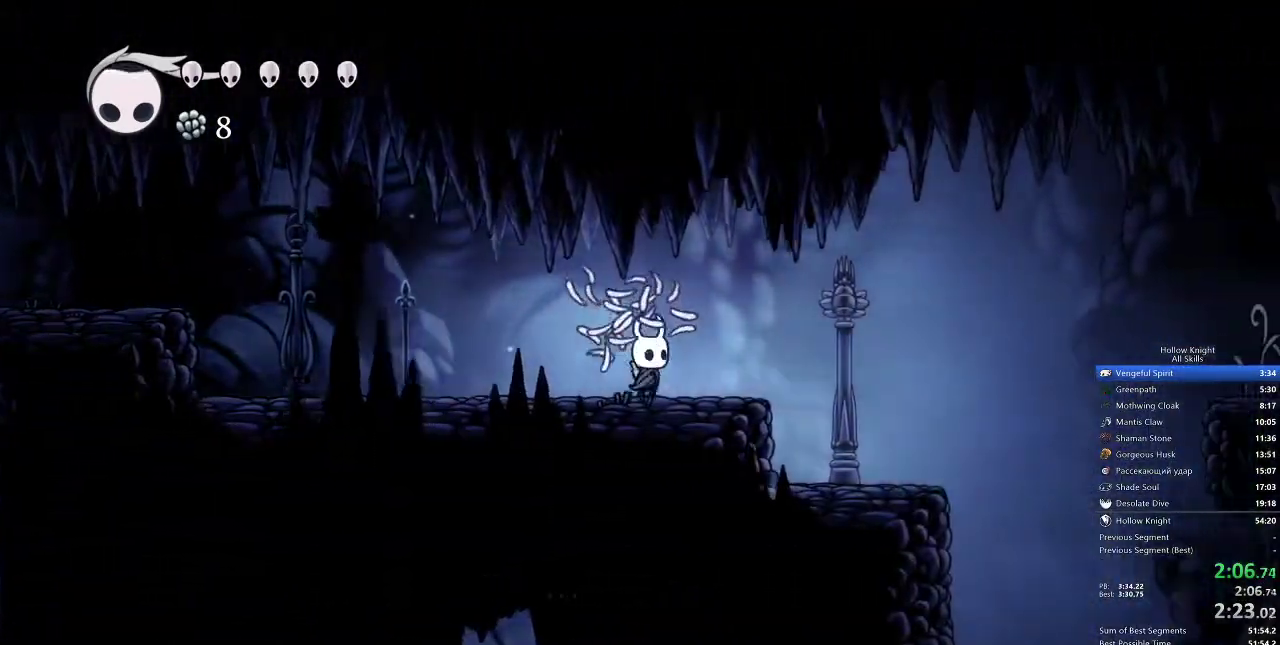
Gameplay with keyboard; each line is a JSON object with the keys held at the frame after it. "events" lists presses ("down") and releases ("up") of "cdash", "dash", "dnail", "down", "heal", "inv", "jump", "left", "nail", "right", "spell" and "up" between this image and that frame as [ms after this image, input, new state], when the widget could be followed in between. No other keys are recorded. Mouse input is not recorded. Key names are as the overlay labels them; some are game actions (e.g. jump) rather than physical keys.
{"keys": ["right"], "events": []}
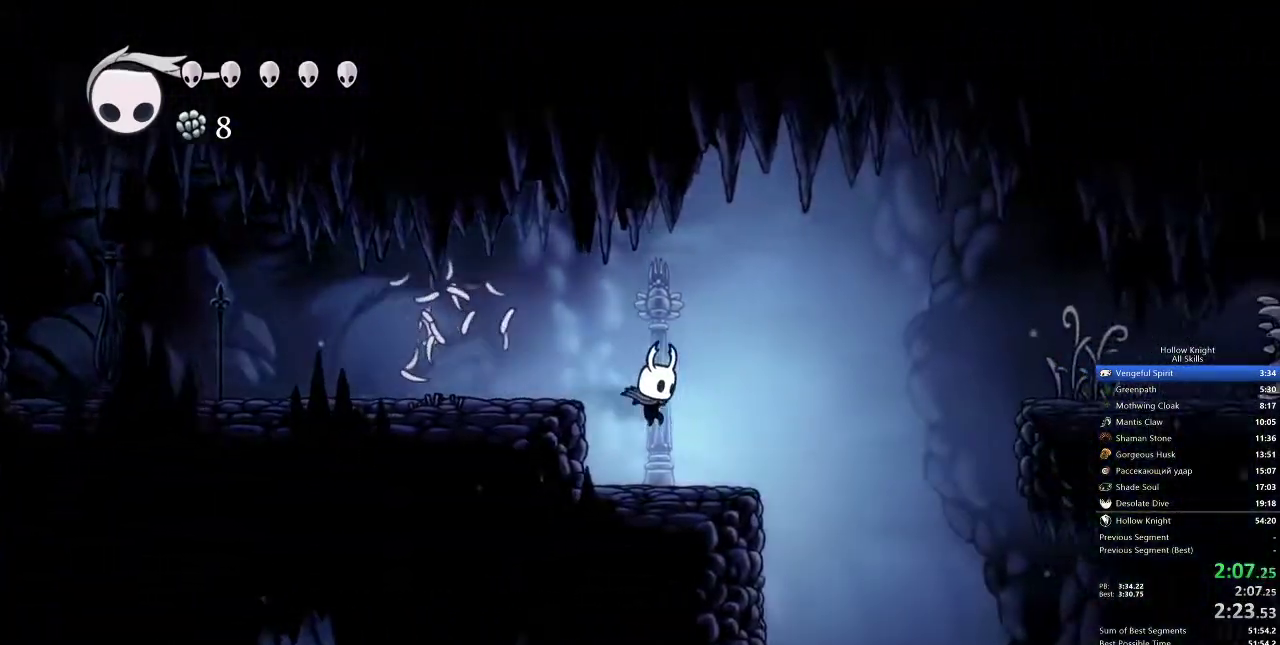
{"keys": ["right"], "events": [[233, "jump", "down"], [450, "jump", "up"]]}
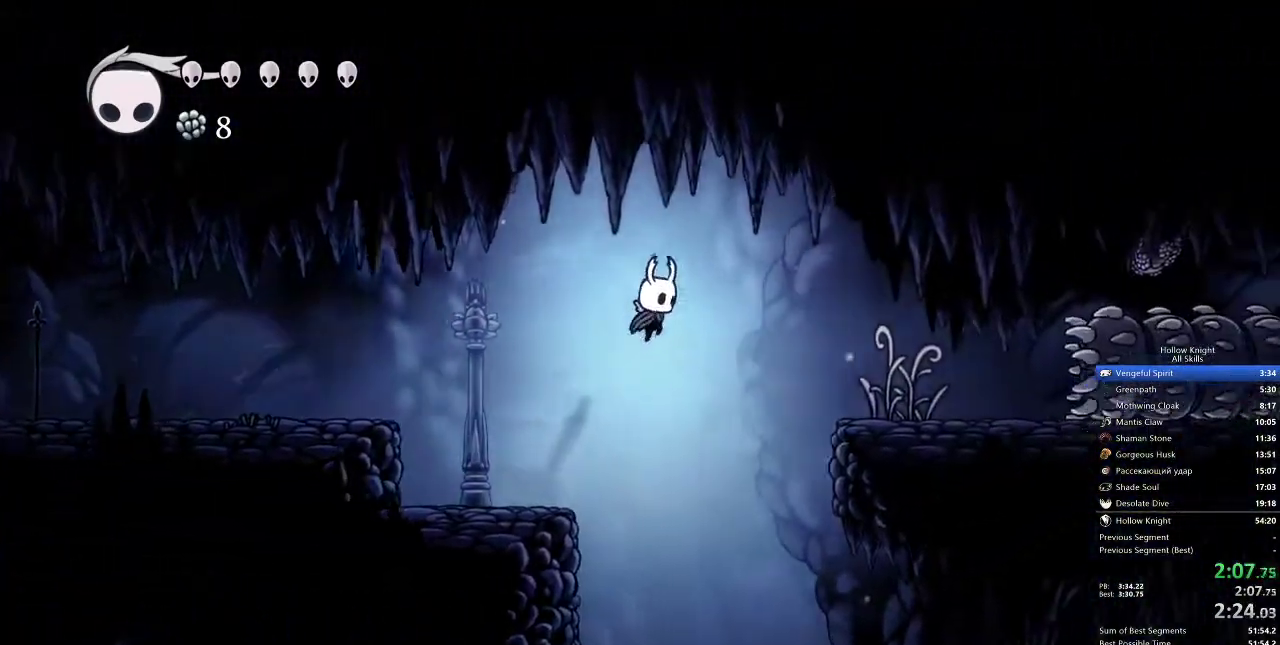
{"keys": ["right"], "events": [[83, "nail", "down"], [150, "nail", "up"]]}
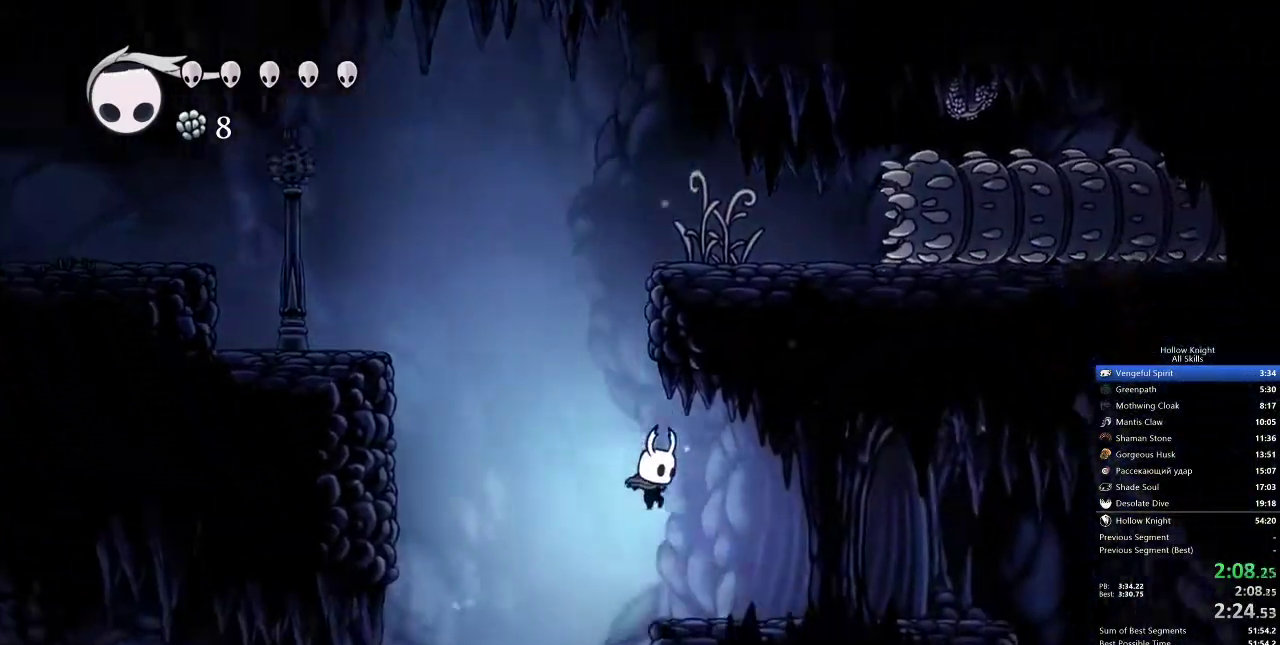
{"keys": ["right"], "events": []}
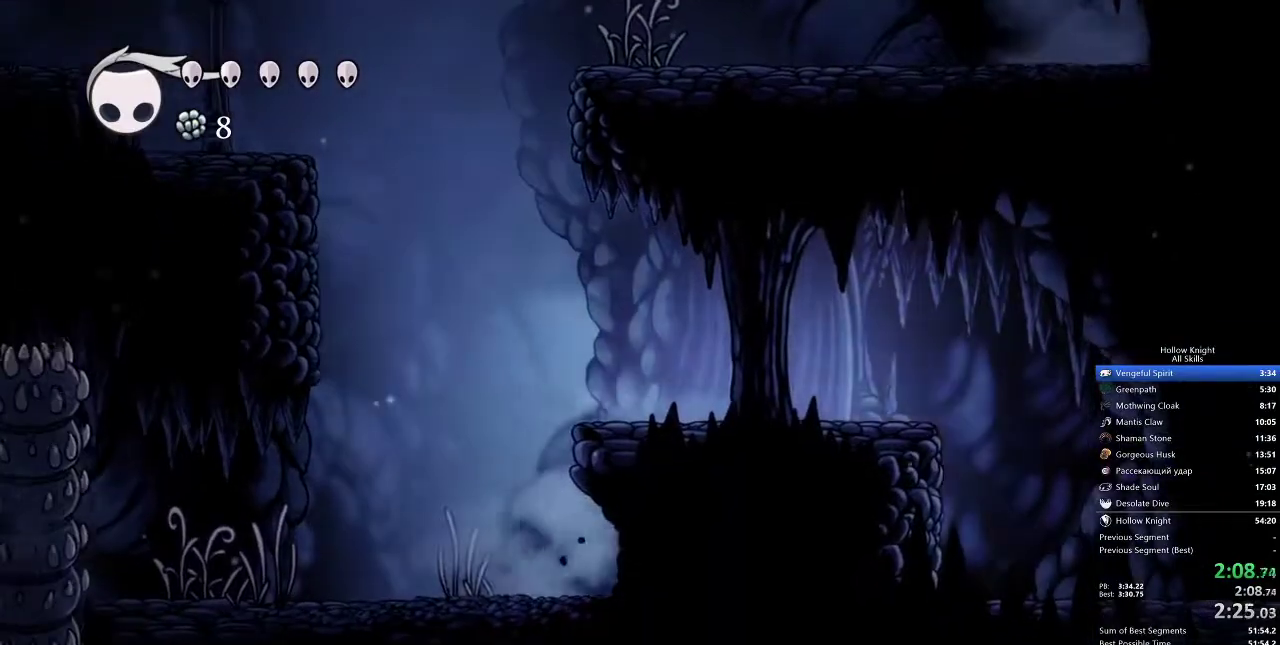
{"keys": ["right"], "events": []}
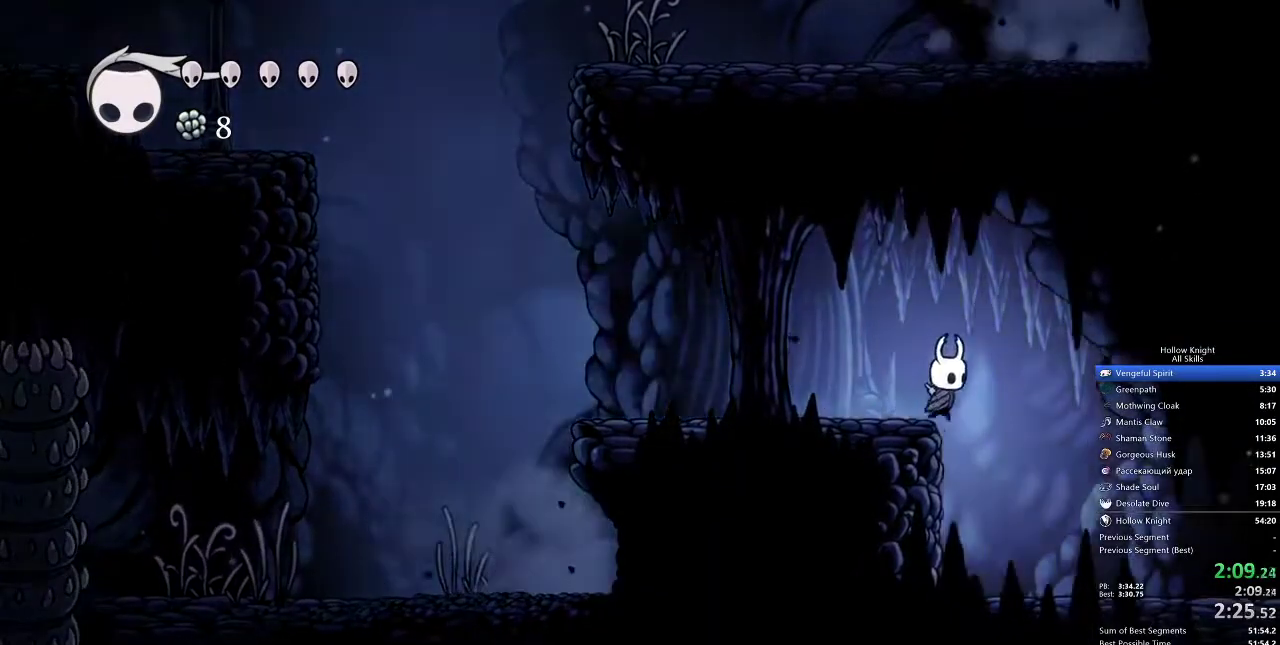
{"keys": ["right"], "events": []}
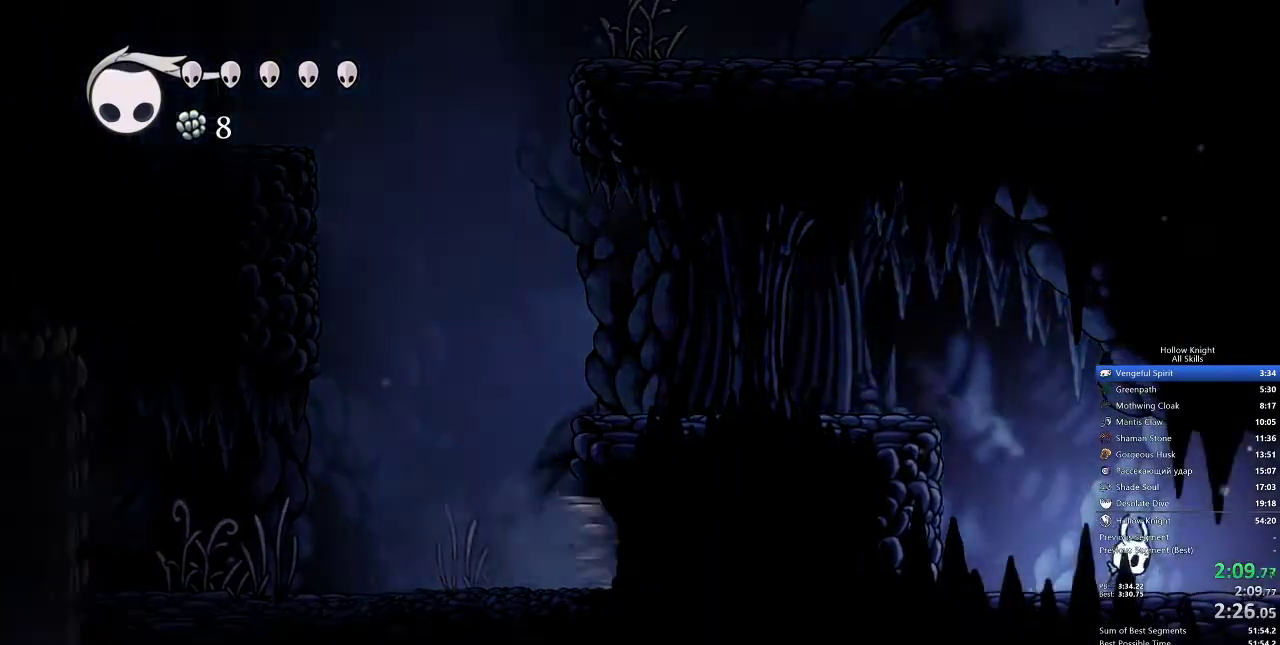
{"keys": ["right"], "events": []}
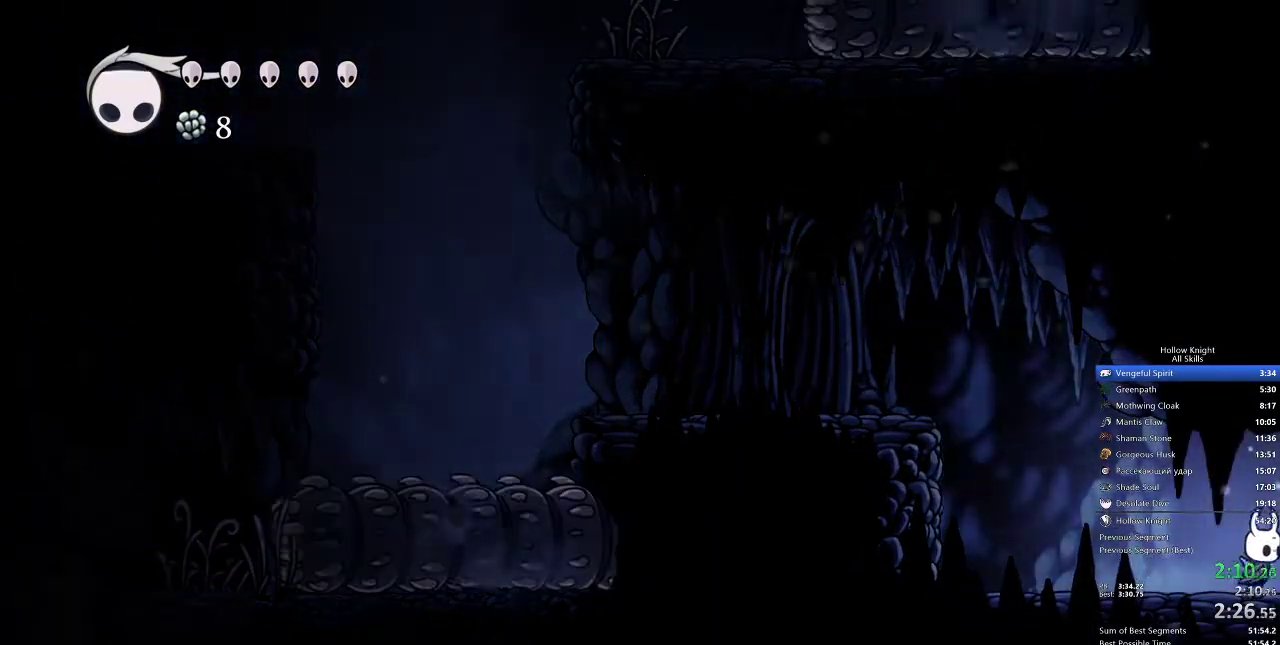
{"keys": ["right"], "events": []}
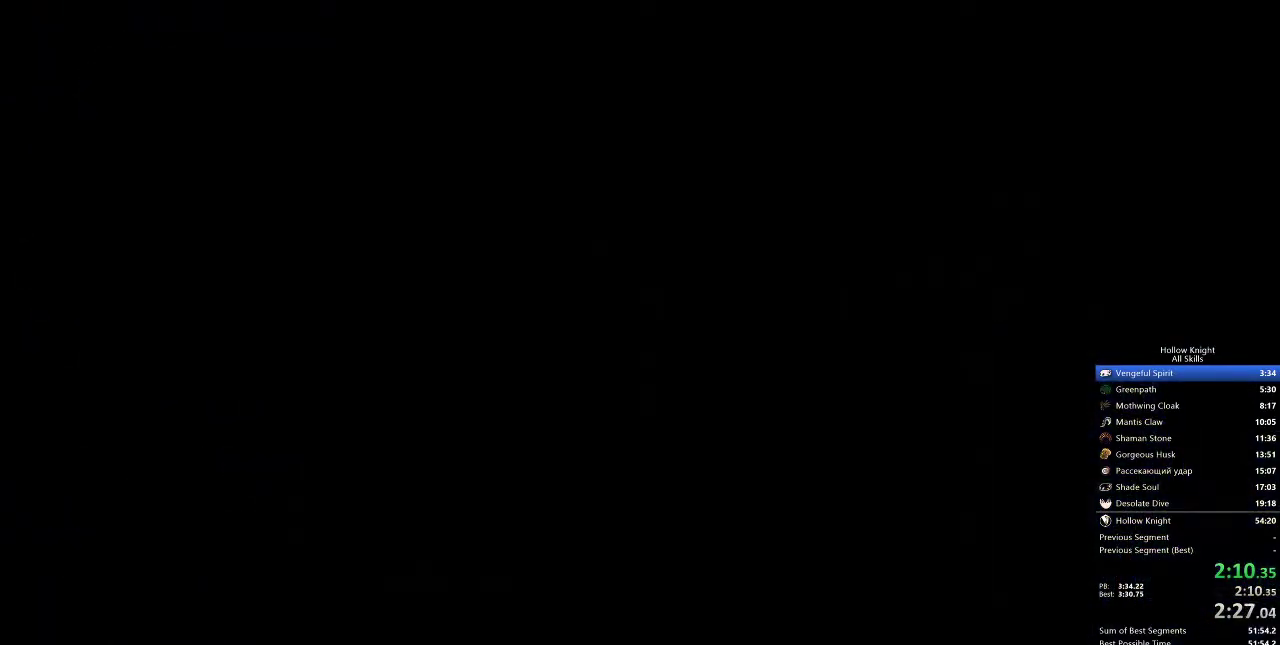
{"keys": ["right"], "events": []}
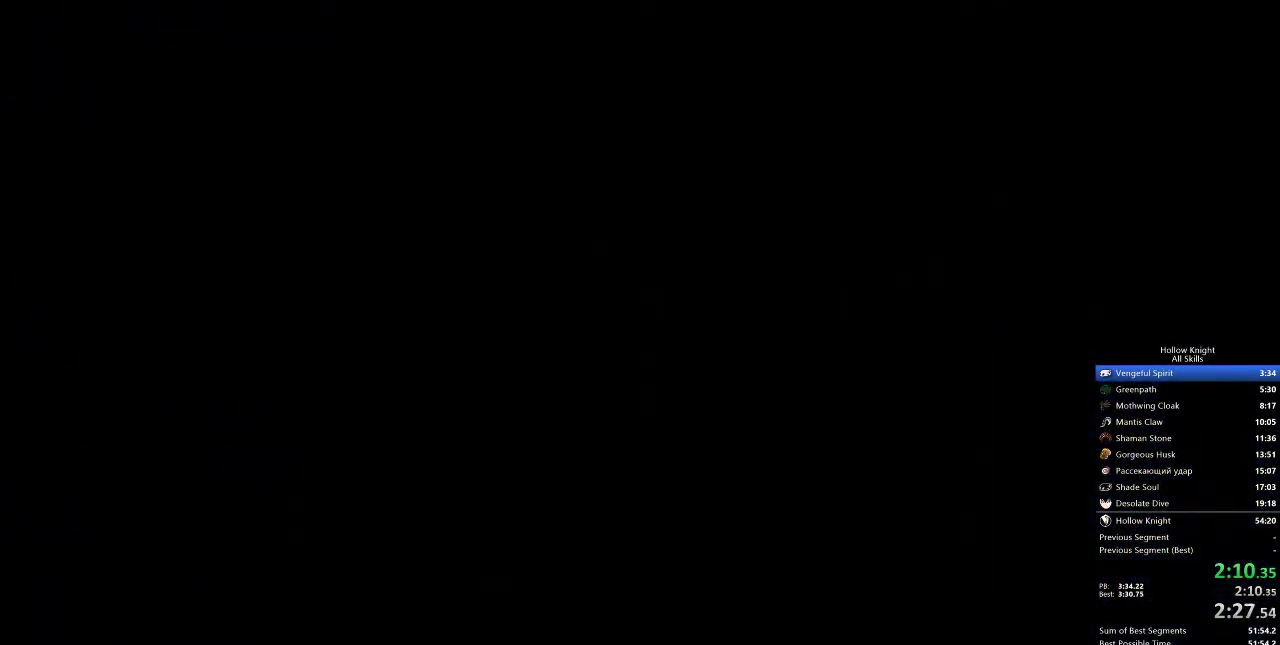
{"keys": ["right"], "events": []}
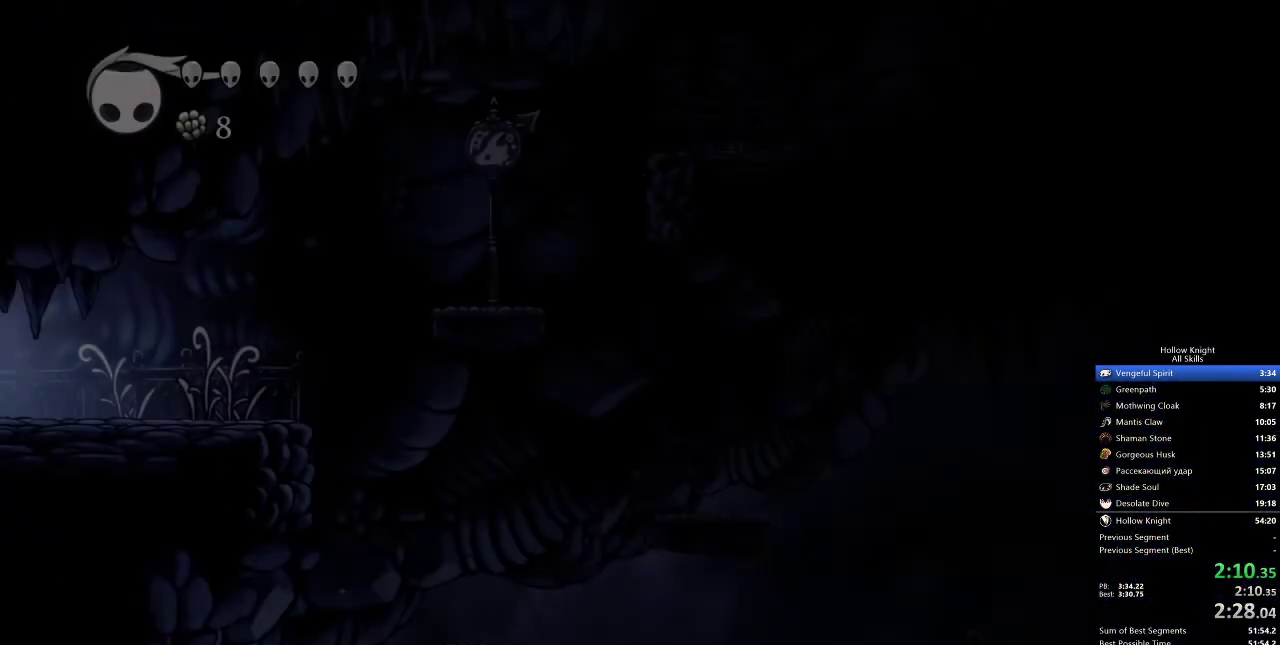
{"keys": ["right"], "events": [[417, "nail", "down"], [500, "nail", "up"]]}
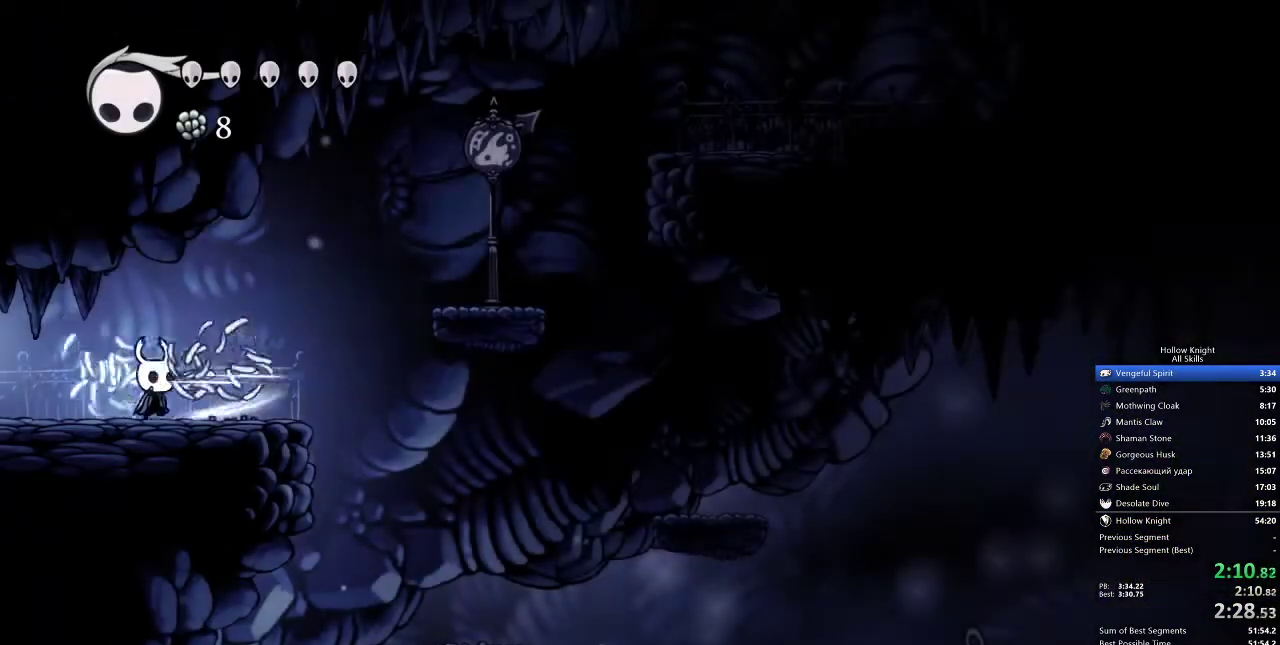
{"keys": ["jump", "right"], "events": [[283, "jump", "down"]]}
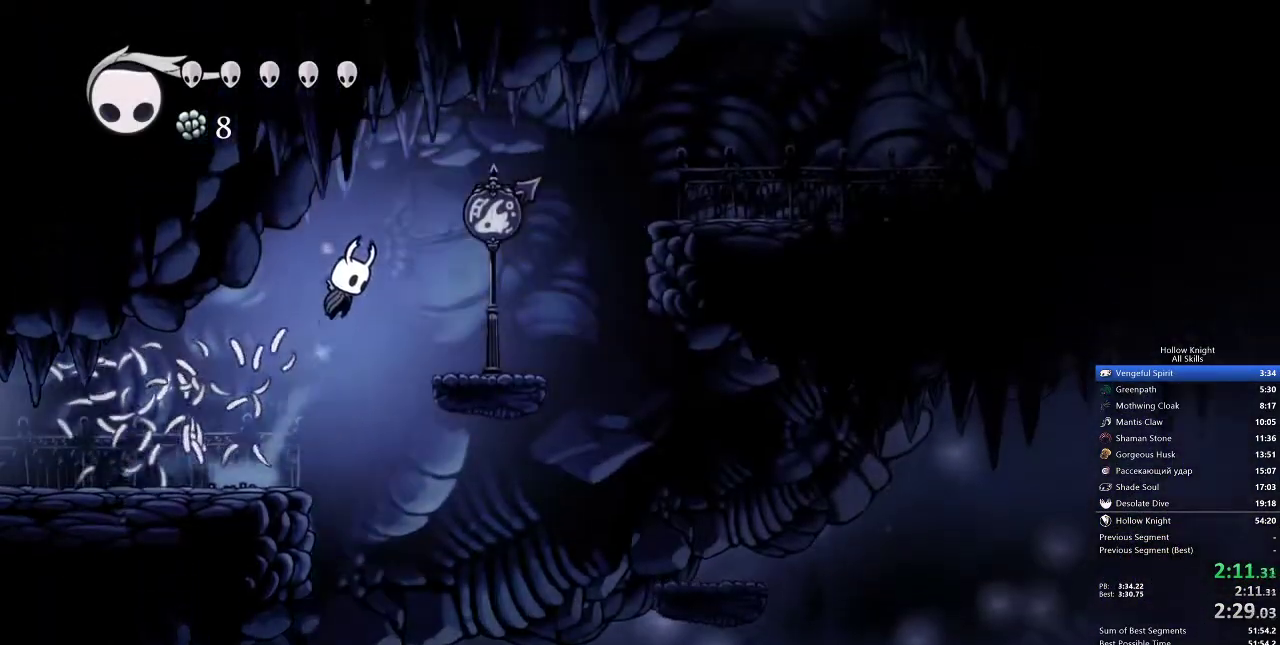
{"keys": ["jump", "right"], "events": [[117, "jump", "up"], [467, "jump", "down"]]}
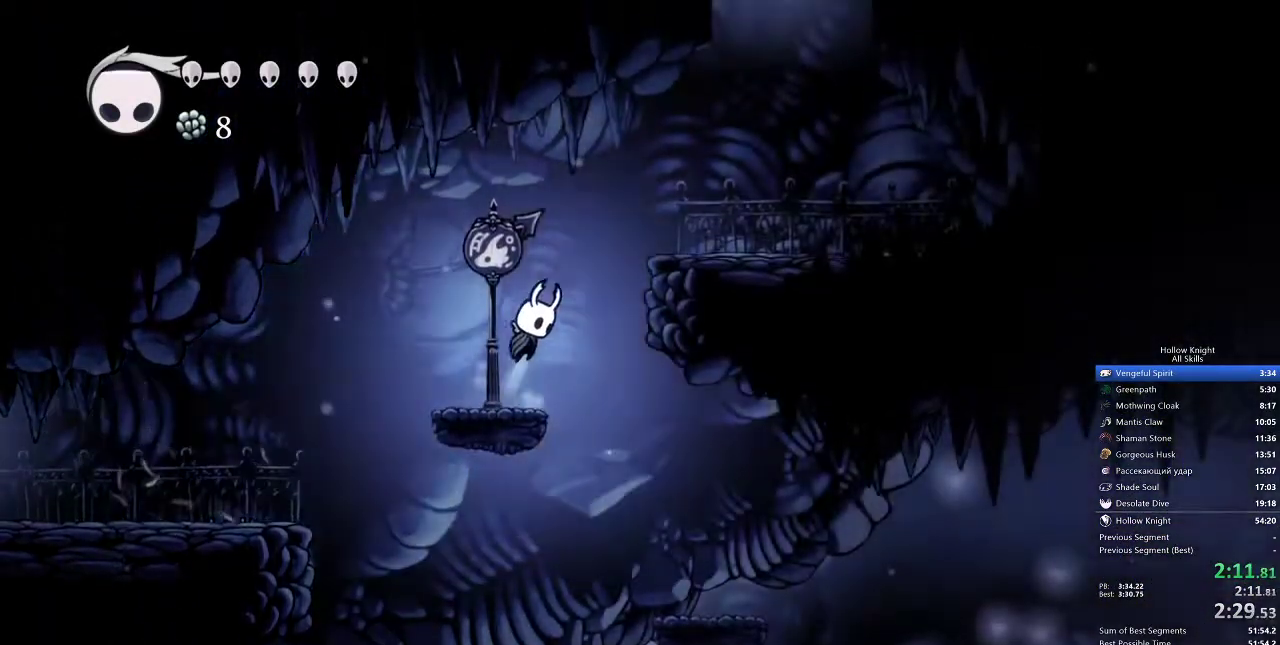
{"keys": ["jump", "right"], "events": [[283, "jump", "up"], [500, "jump", "down"]]}
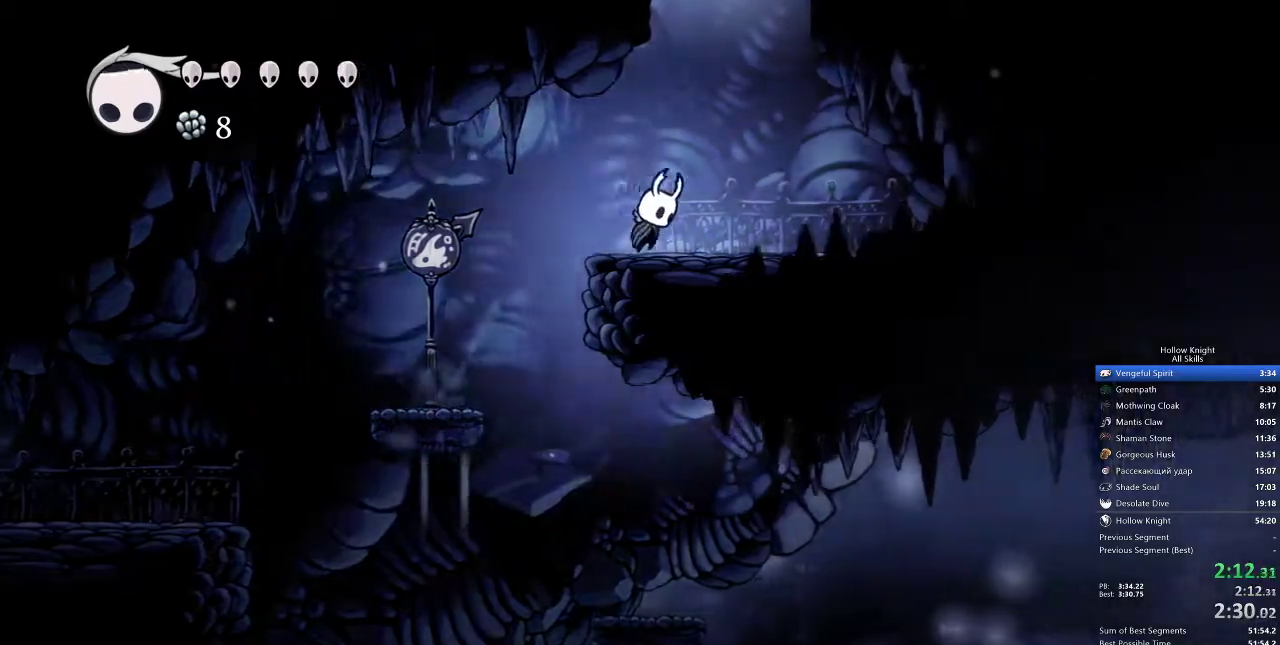
{"keys": ["down", "left"], "events": [[200, "down", "down"], [200, "left", "down"], [200, "right", "up"], [433, "jump", "up"]]}
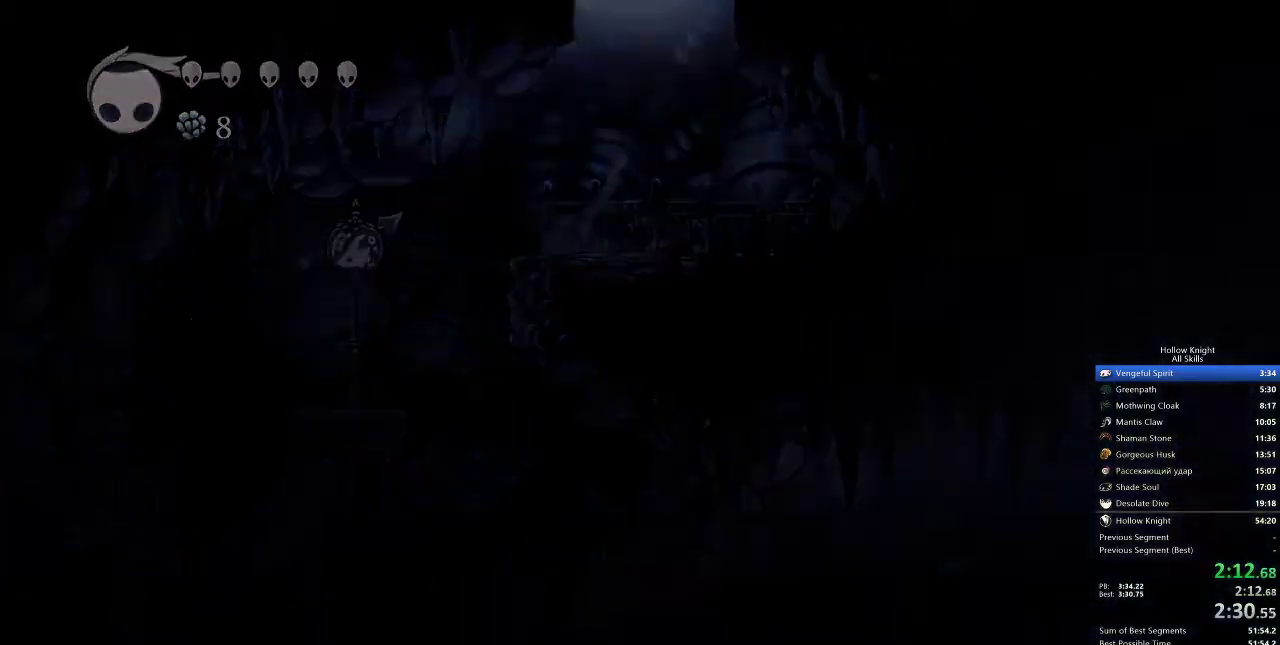
{"keys": ["down", "left"], "events": []}
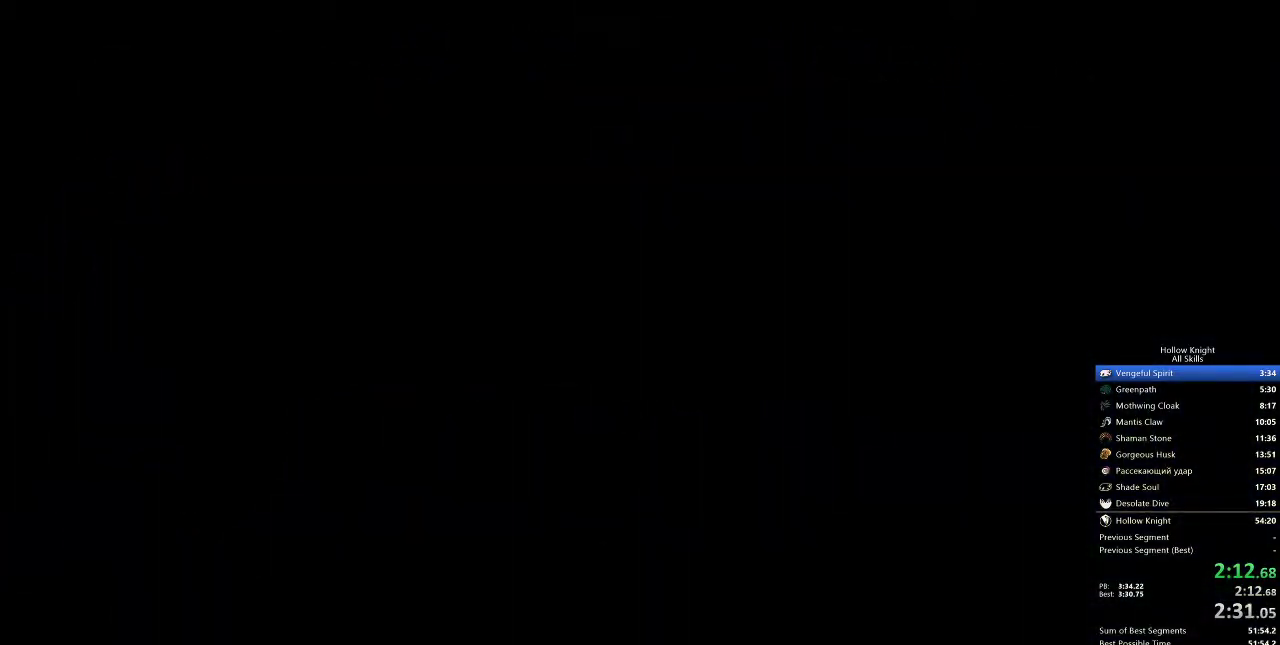
{"keys": ["down", "left"], "events": []}
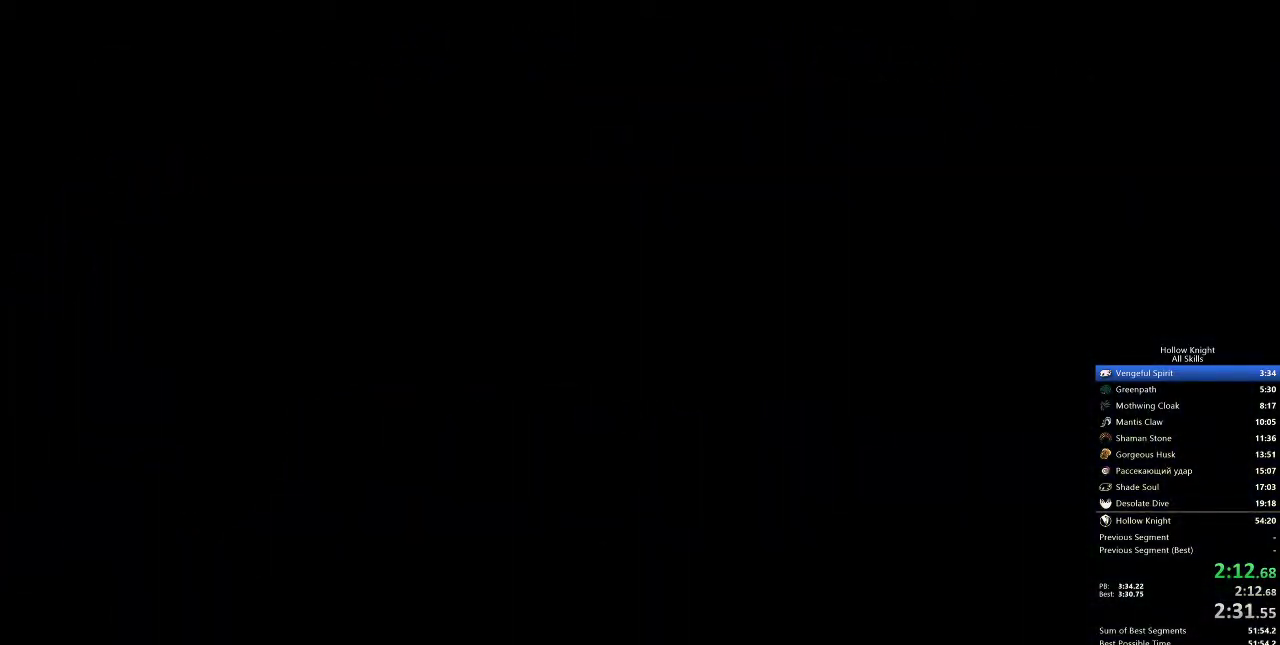
{"keys": ["down", "left"], "events": []}
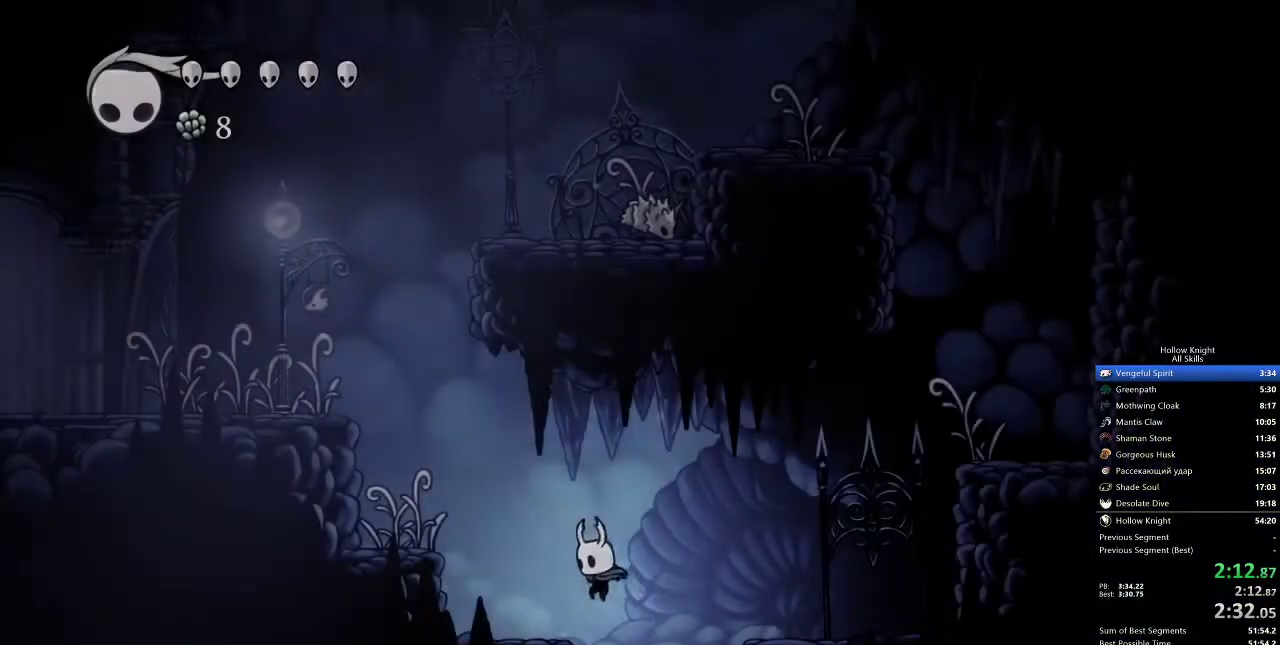
{"keys": ["down", "jump", "left"], "events": [[350, "jump", "down"]]}
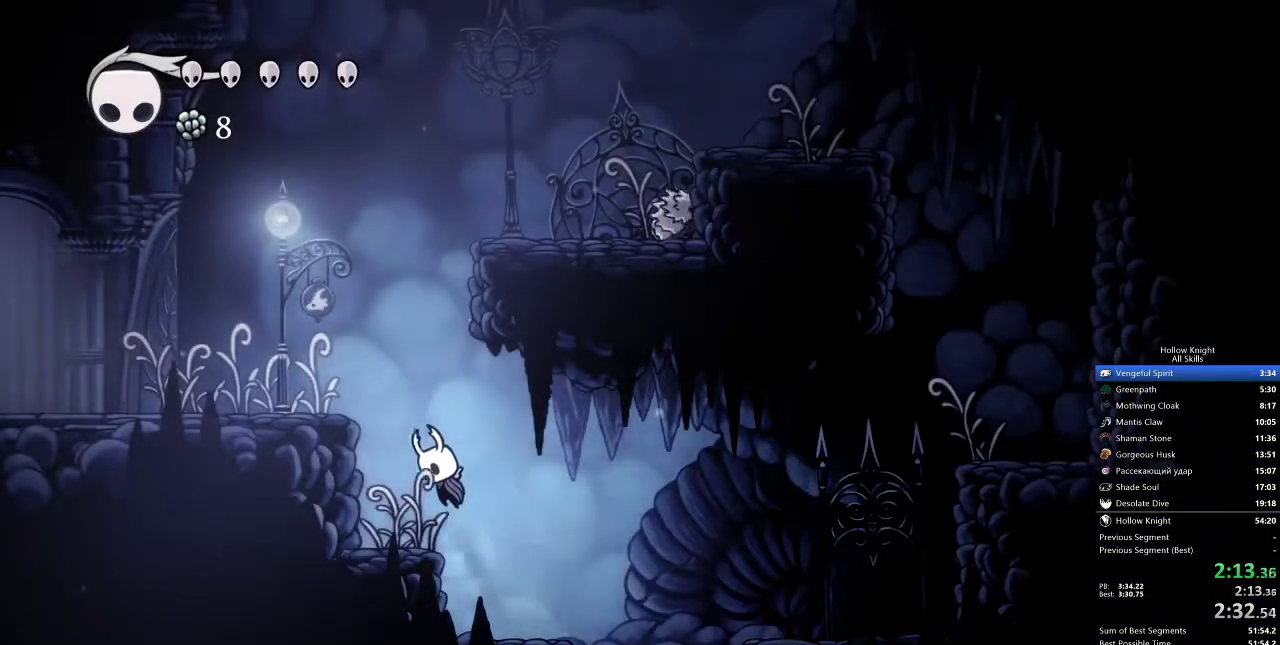
{"keys": ["down", "jump", "right"], "events": [[233, "jump", "up"], [333, "left", "up"], [367, "jump", "down"], [367, "right", "down"]]}
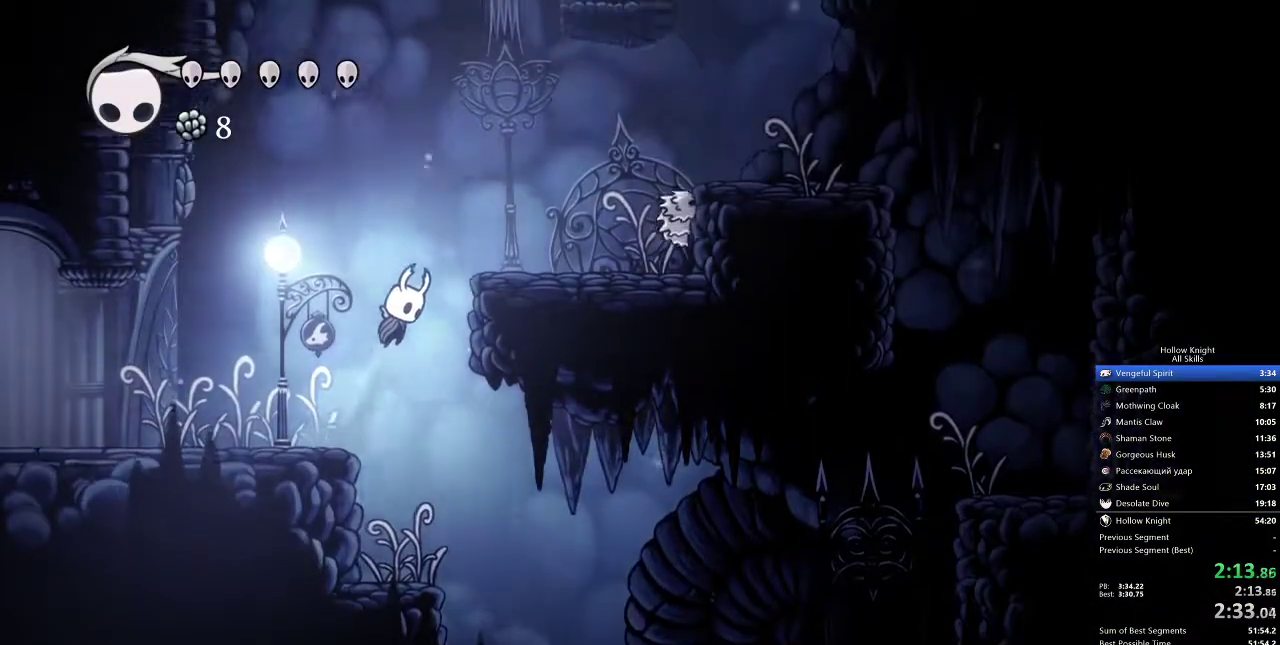
{"keys": ["down", "right"], "events": [[233, "jump", "up"]]}
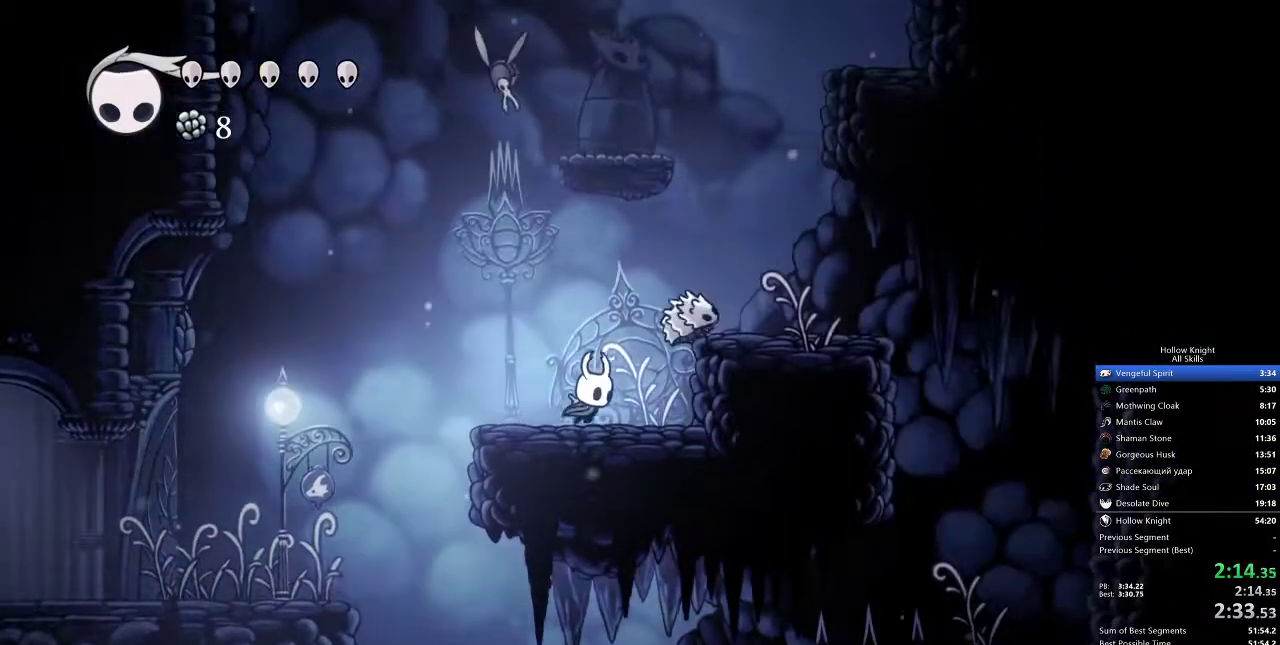
{"keys": ["down", "jump"], "events": [[50, "jump", "down"], [333, "right", "up"]]}
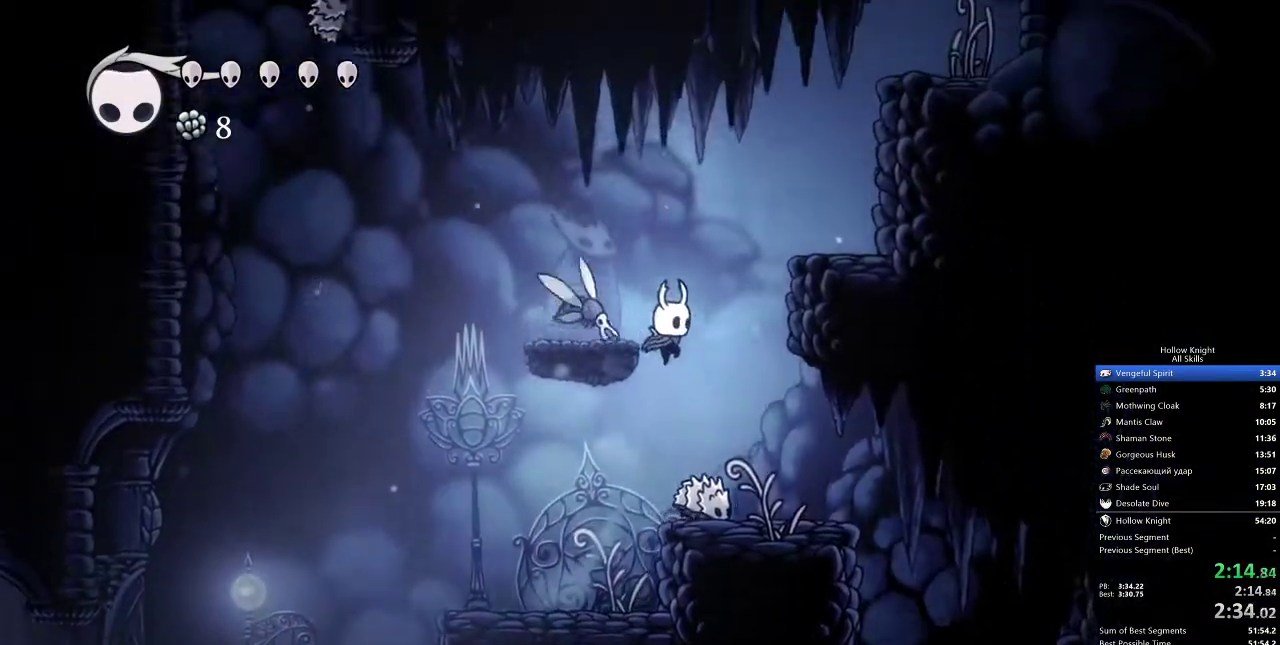
{"keys": ["right"], "events": [[67, "nail", "down"], [67, "right", "down"], [417, "down", "up"], [450, "jump", "up"], [450, "nail", "up"]]}
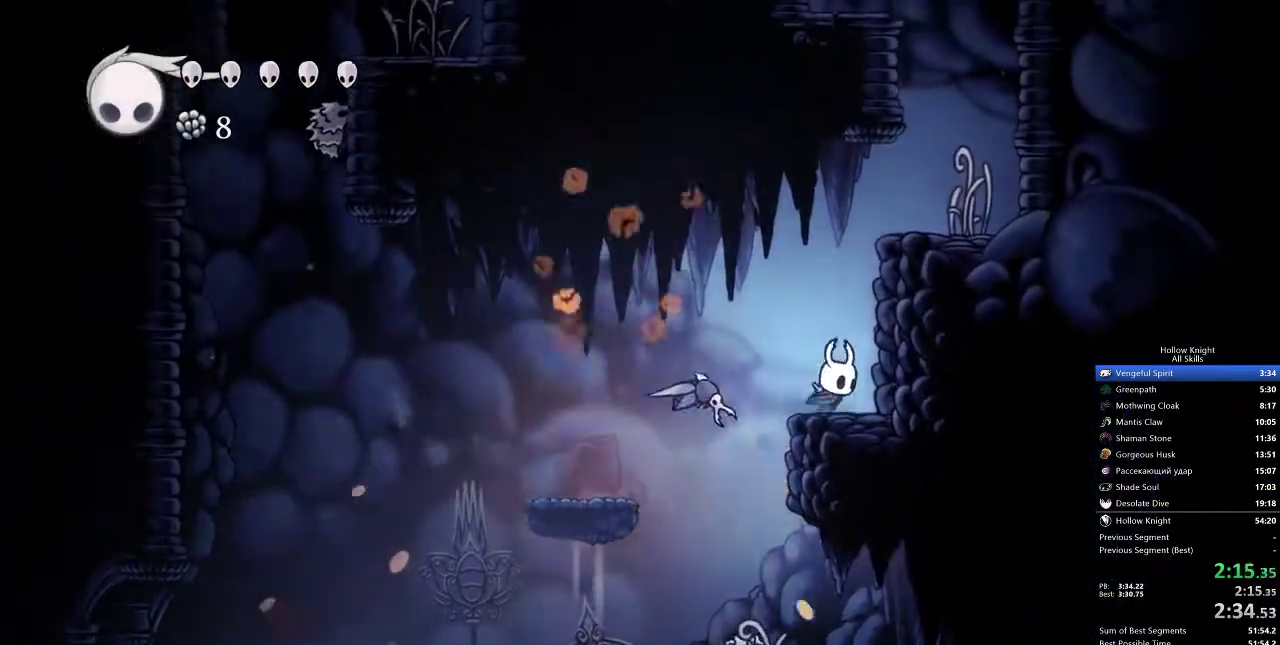
{"keys": ["right"], "events": [[67, "jump", "down"], [417, "jump", "up"]]}
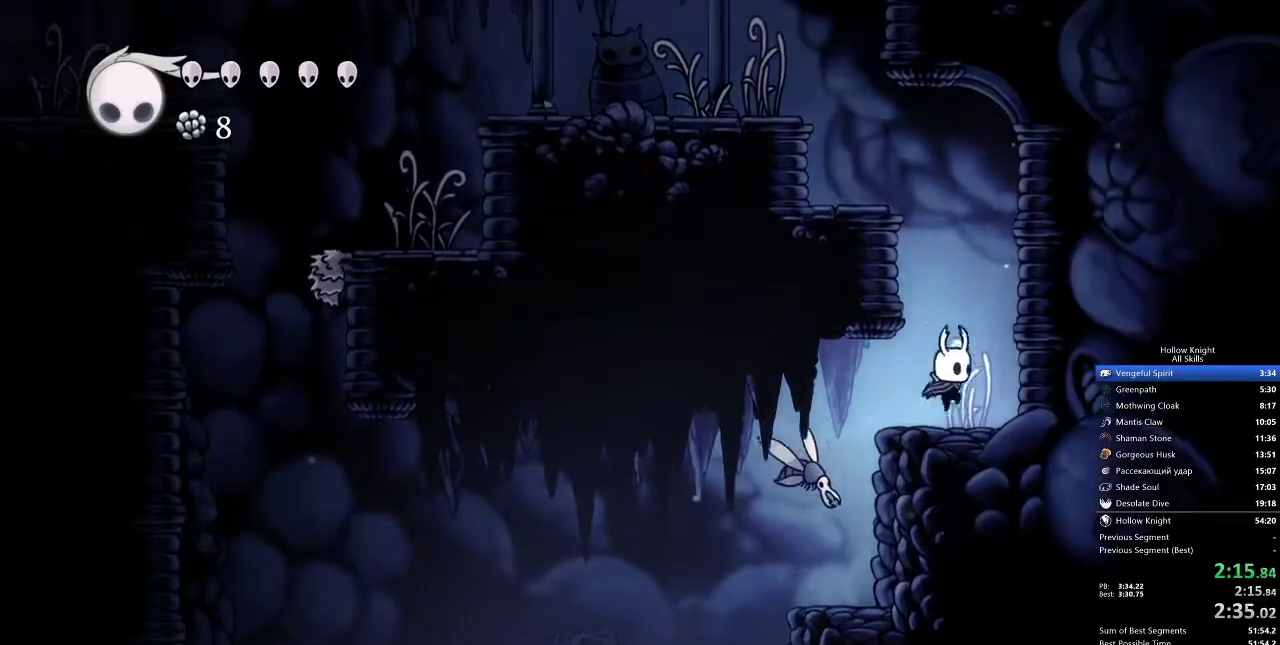
{"keys": ["left"], "events": [[83, "jump", "down"], [183, "left", "down"], [183, "right", "up"], [483, "jump", "up"]]}
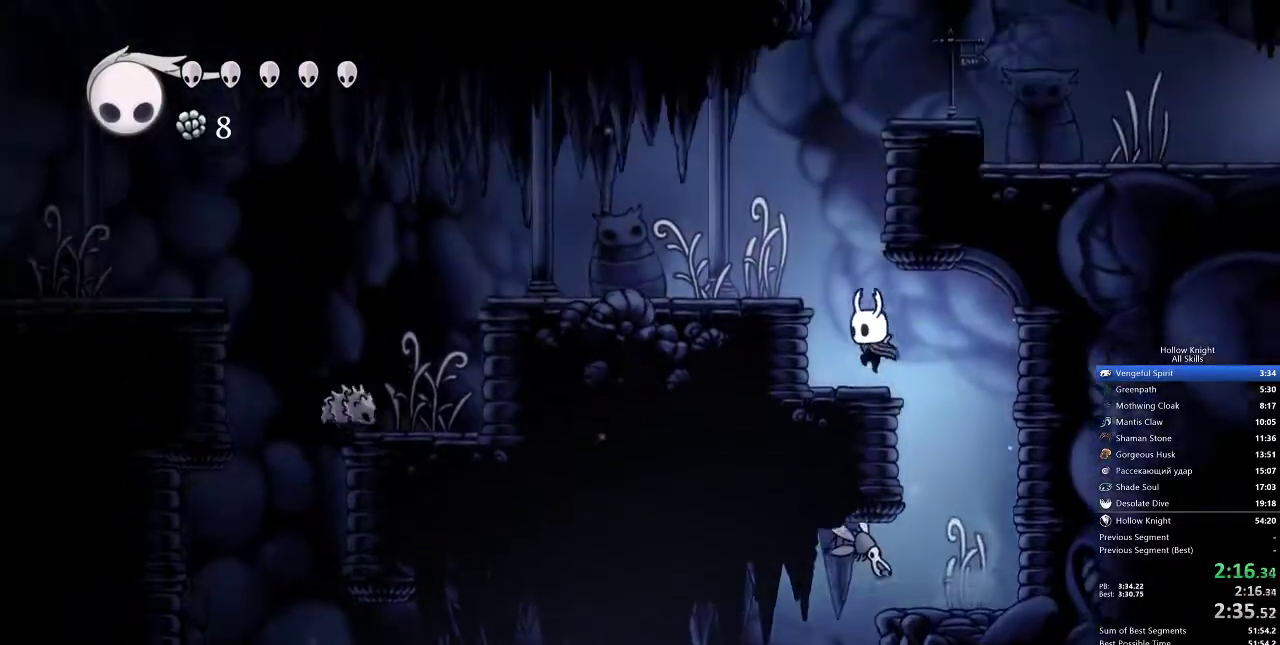
{"keys": ["left"], "events": [[117, "jump", "down"], [317, "jump", "up"]]}
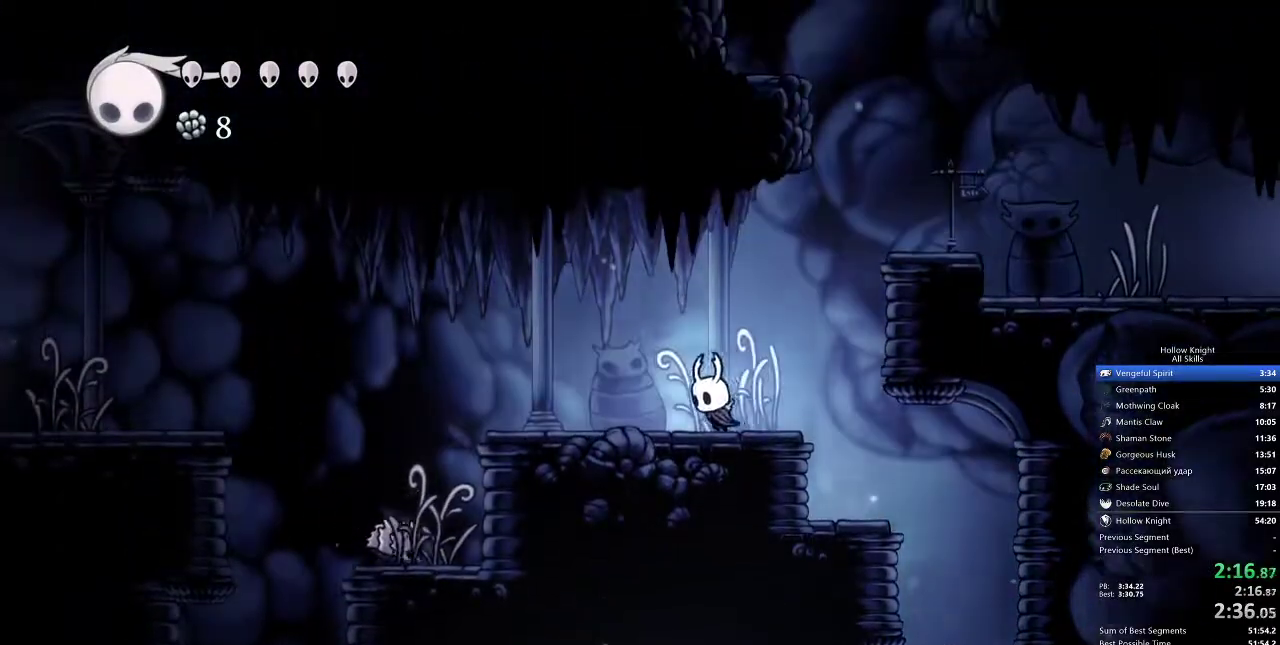
{"keys": ["left"], "events": []}
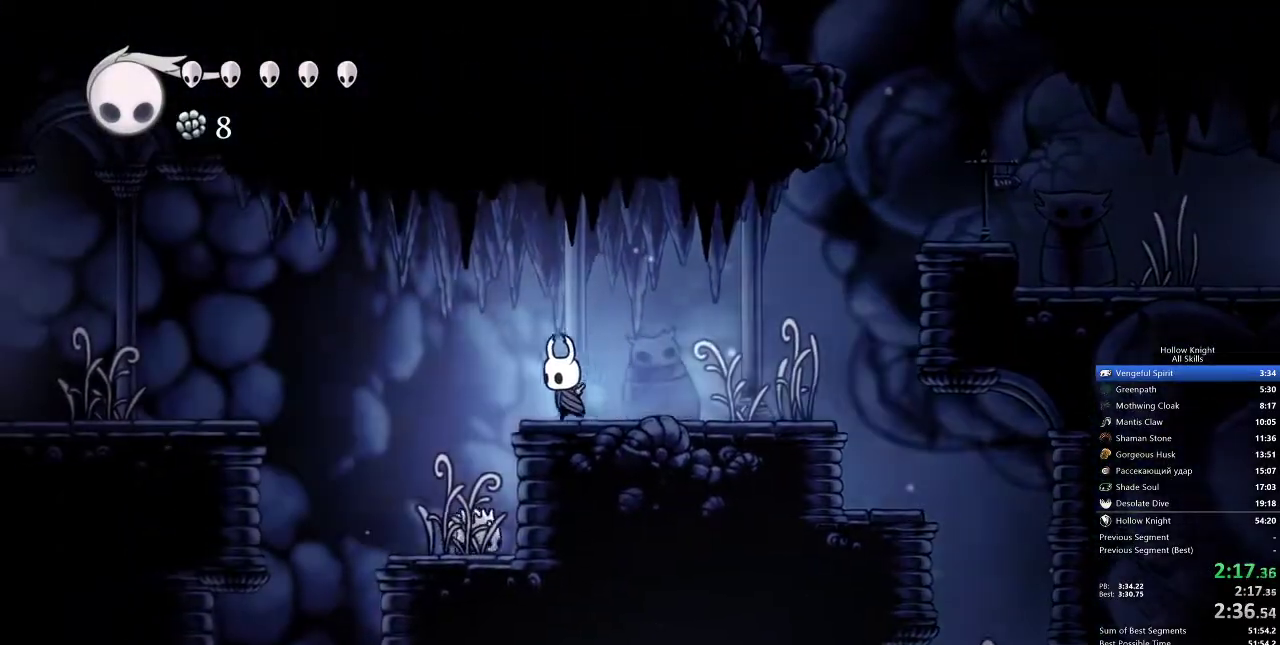
{"keys": ["jump", "left"], "events": [[200, "jump", "down"]]}
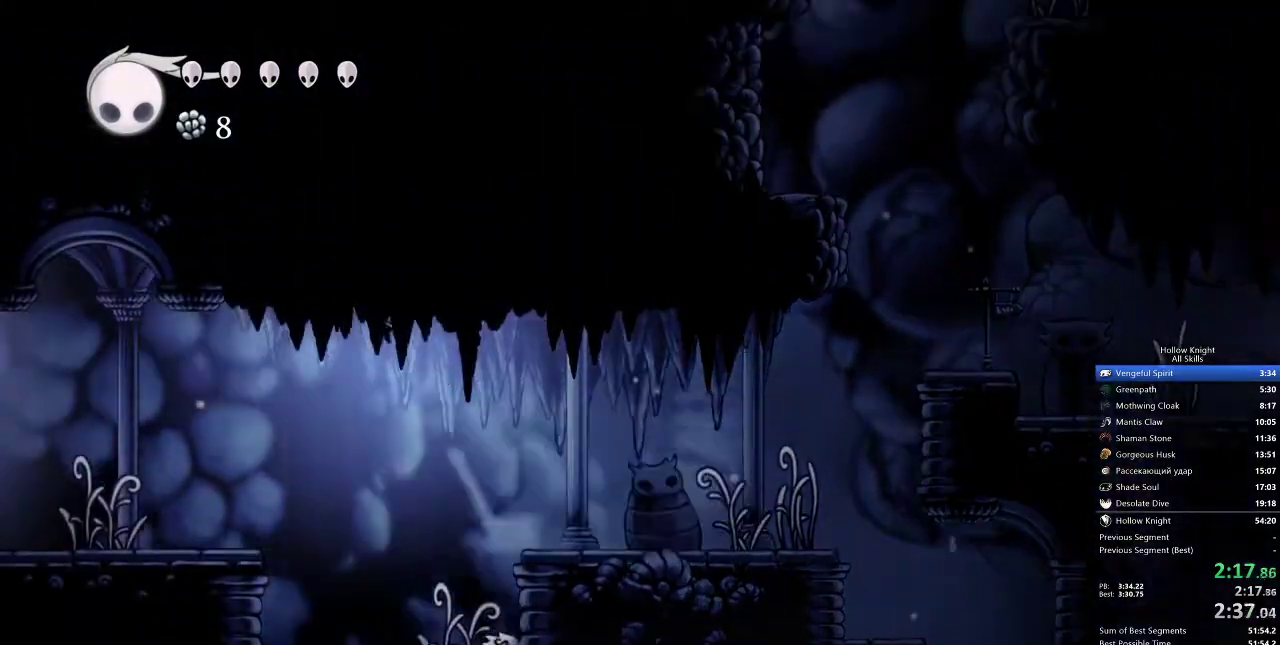
{"keys": ["left"], "events": [[83, "jump", "up"]]}
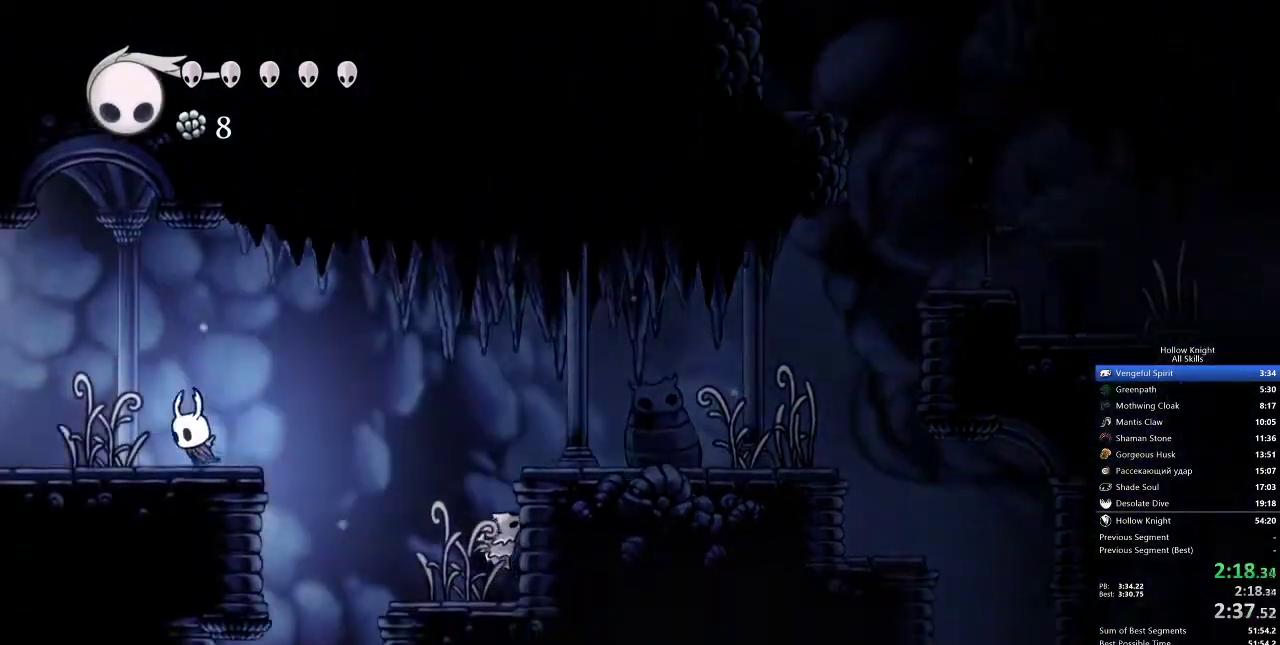
{"keys": ["left"], "events": [[33, "nail", "down"], [150, "nail", "up"]]}